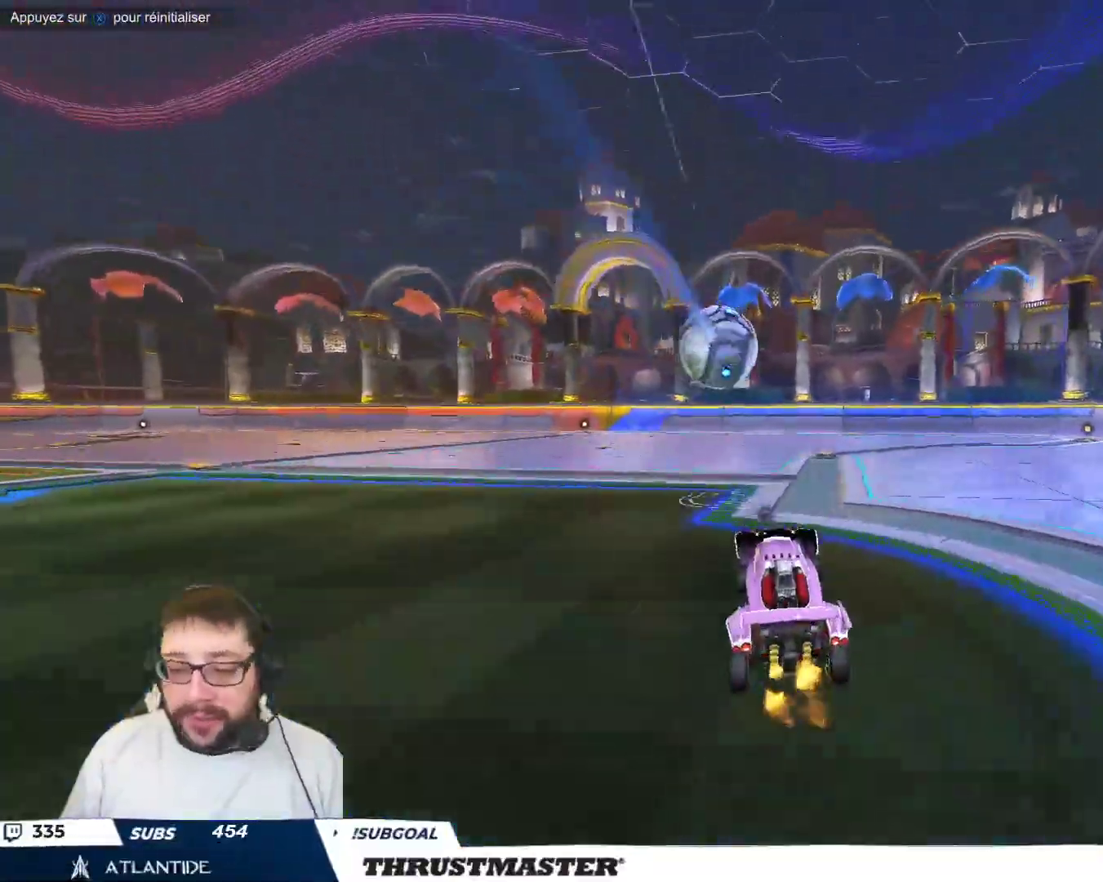
Gameplay with a controller (Xbox layout); each line is a JSON object with the inputs held at the frame after it. "events" lists button and stick changes between this image and that frame as [ms after this image, input, new state], when the widget could be followed in between. Not read: L2 right_stick.
{"buttons": ["A", "B"], "left_stick": "right", "events": [[133, "left_stick", "down-right"], [250, "left_stick", "left"], [317, "A", "down"], [333, "B", "down"], [400, "A", "up"], [400, "left_stick", "right"], [450, "A", "down"]]}
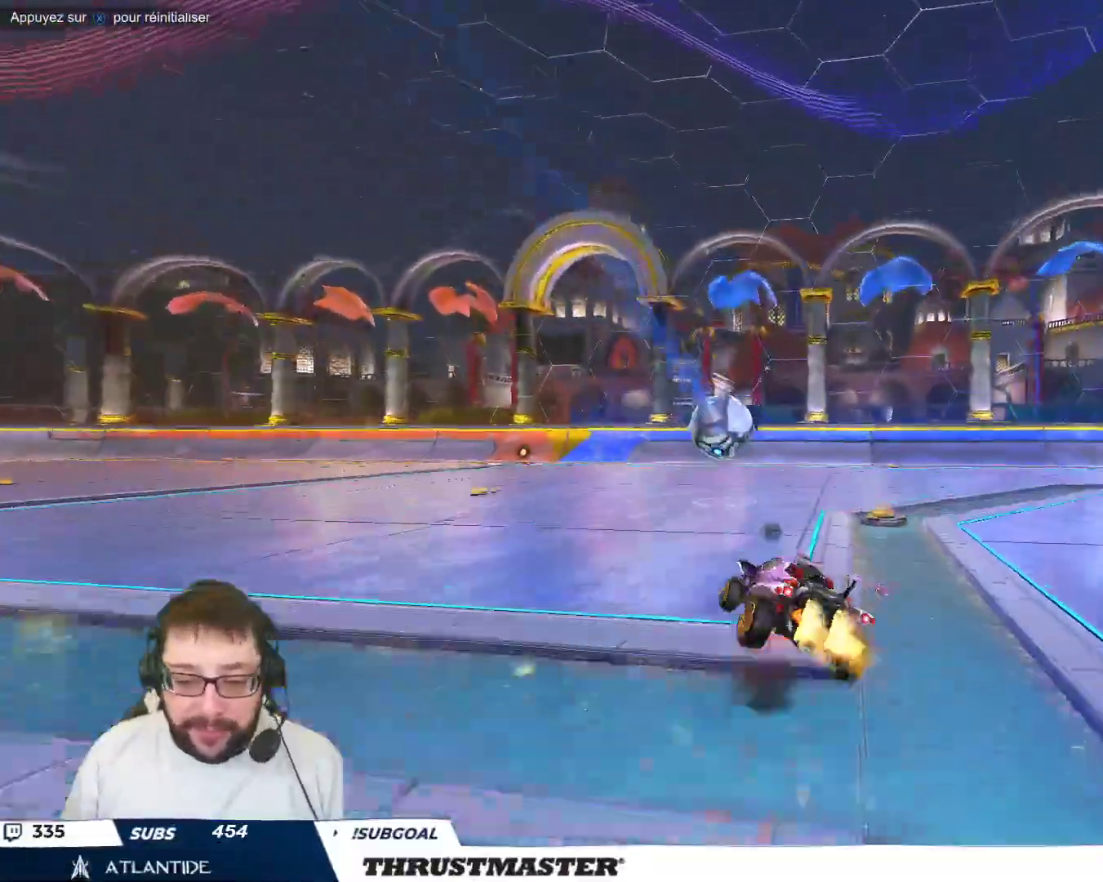
{"buttons": [], "left_stick": "right", "events": [[33, "A", "up"], [67, "Y", "down"], [100, "B", "up"], [133, "Y", "up"]]}
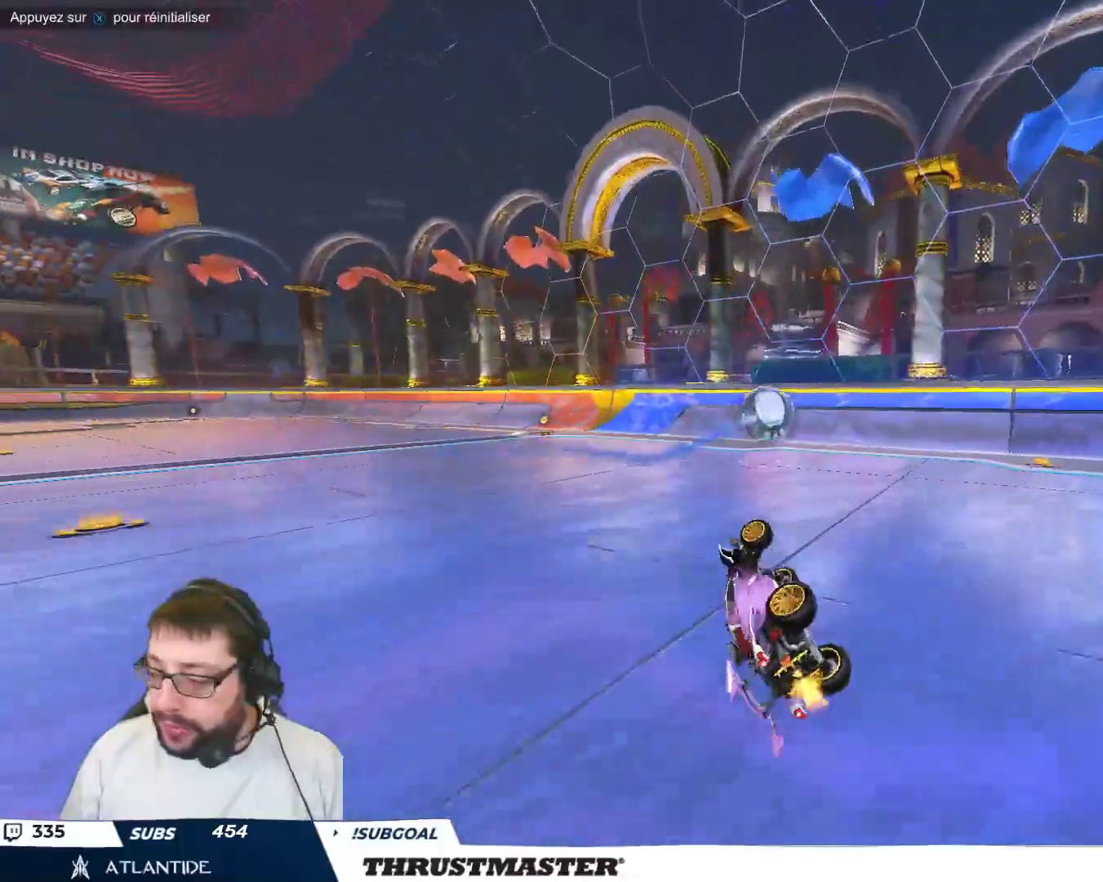
{"buttons": ["R2"], "left_stick": "center", "events": [[117, "left_stick", "center"], [433, "R2", "down"]]}
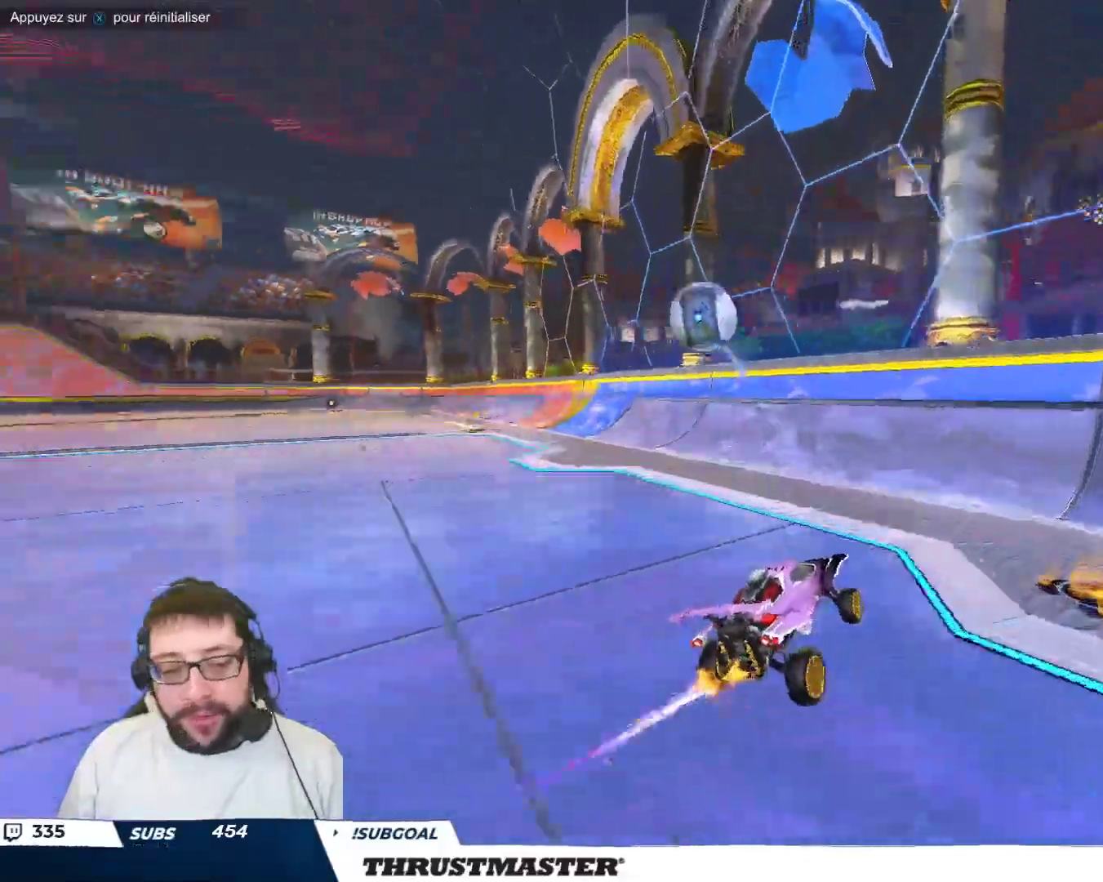
{"buttons": ["R2"], "left_stick": "down-left", "events": [[33, "R2", "up"], [83, "R2", "down"], [350, "left_stick", "down-left"]]}
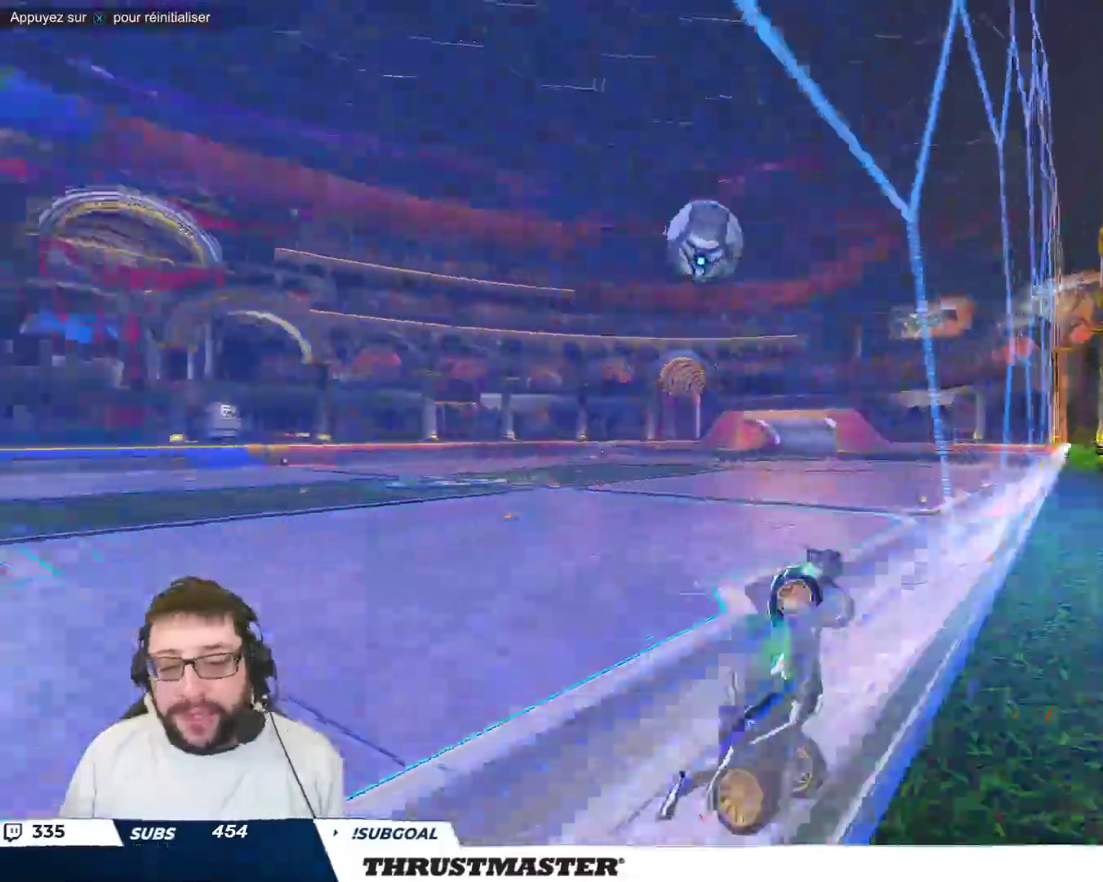
{"buttons": ["B"], "left_stick": "right", "events": [[83, "R2", "up"], [100, "left_stick", "down"], [133, "A", "down"], [150, "B", "down"], [300, "A", "up"], [467, "left_stick", "right"]]}
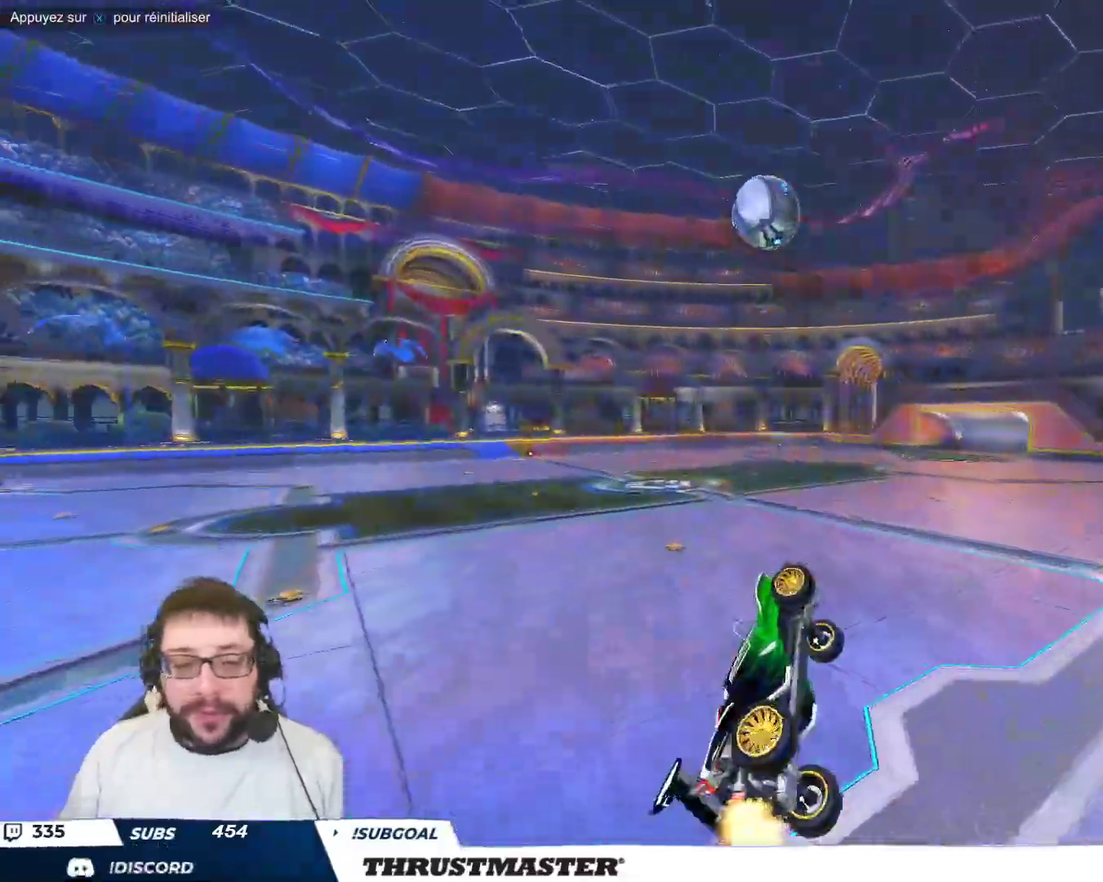
{"buttons": ["B"], "left_stick": "up-right", "events": [[167, "left_stick", "down-right"], [383, "left_stick", "up-right"]]}
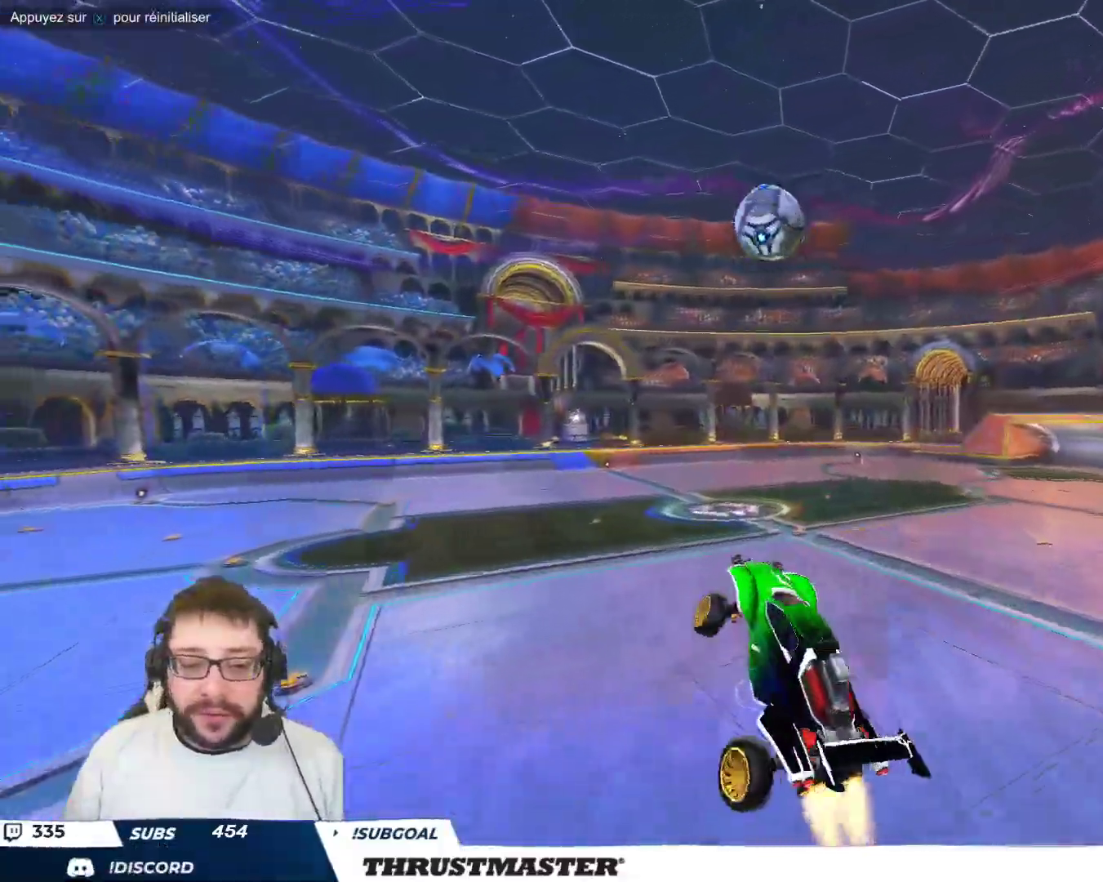
{"buttons": ["B"], "left_stick": "right", "events": [[200, "left_stick", "down-right"], [483, "left_stick", "right"]]}
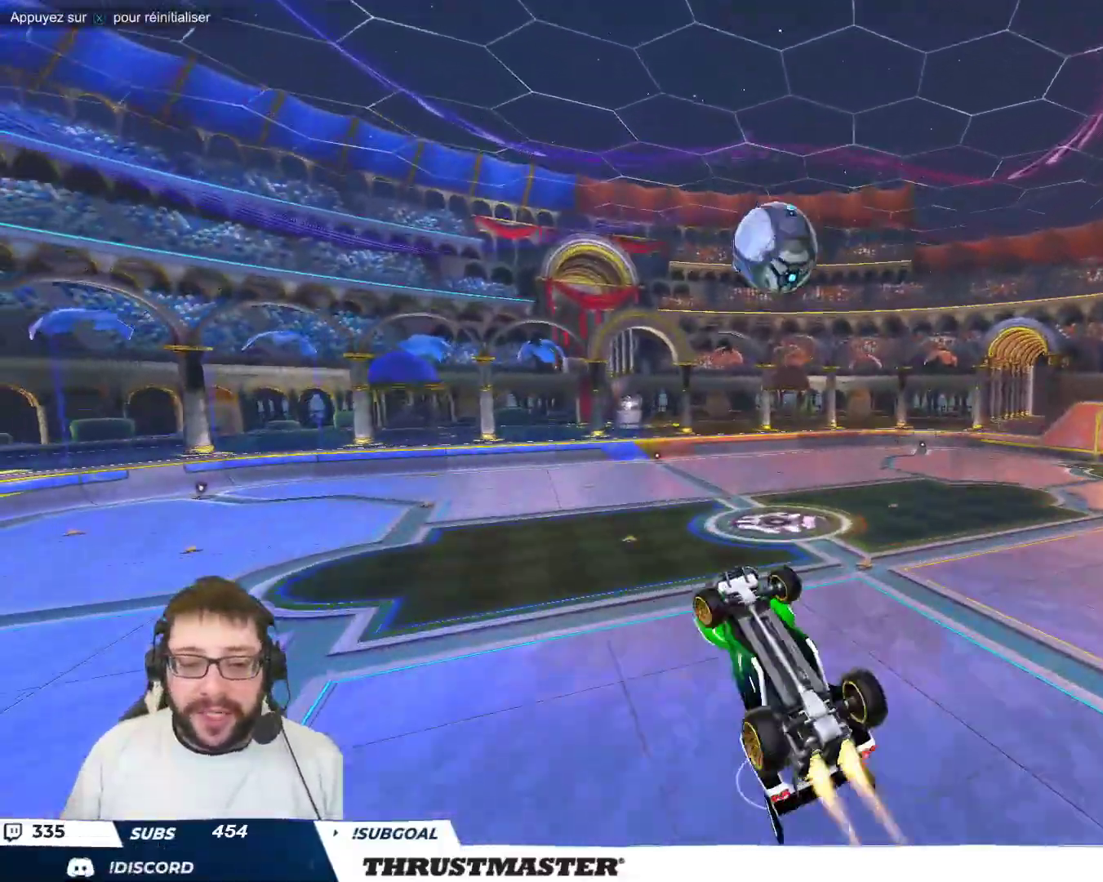
{"buttons": ["B"], "left_stick": "right", "events": [[33, "B", "up"], [217, "B", "down"]]}
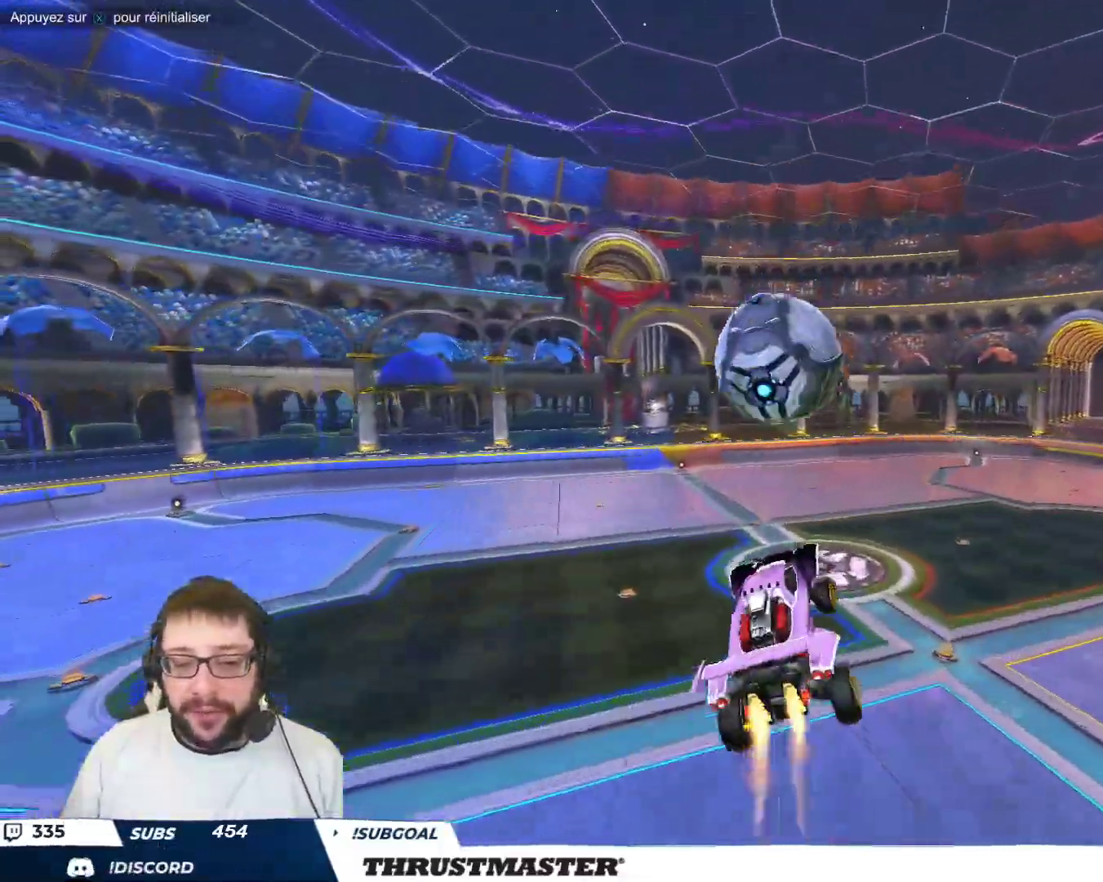
{"buttons": [], "left_stick": "right", "events": [[117, "B", "up"], [150, "B", "down"], [183, "Y", "down"], [317, "Y", "up"], [450, "B", "up"]]}
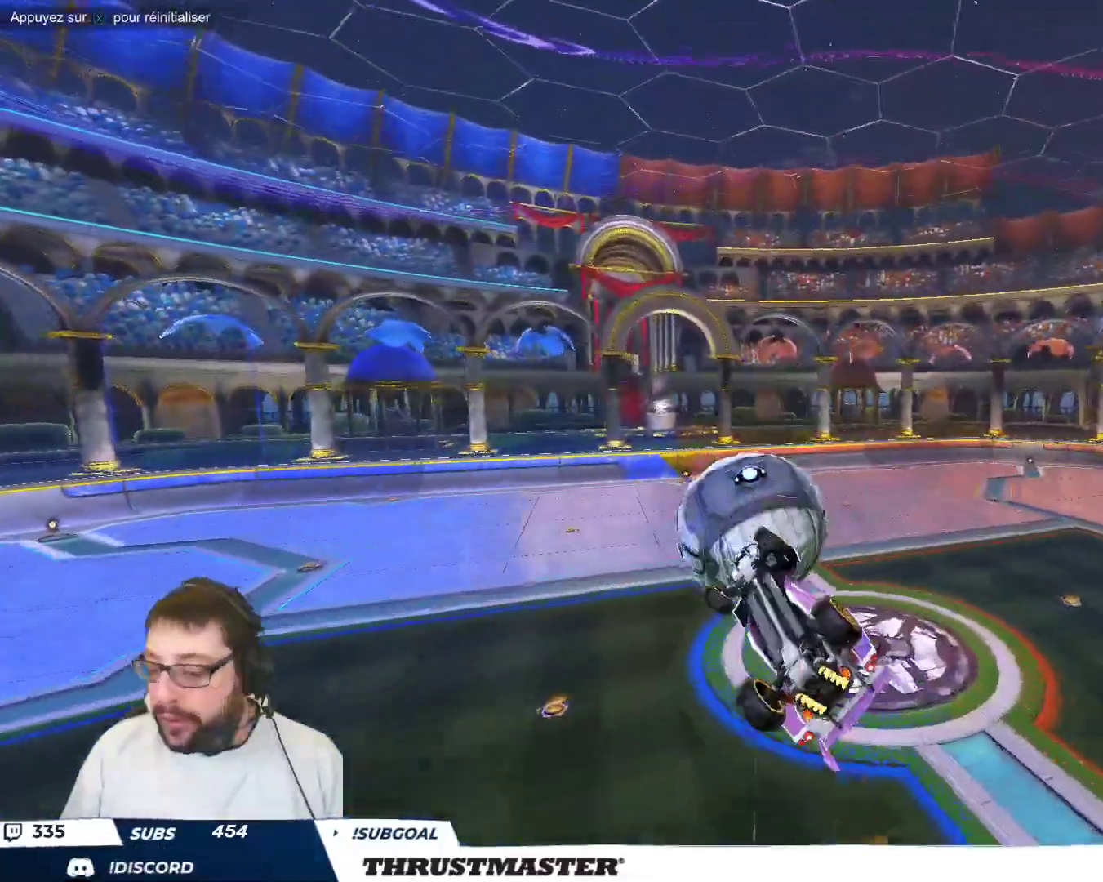
{"buttons": ["R2"], "left_stick": "right", "events": [[217, "R2", "down"]]}
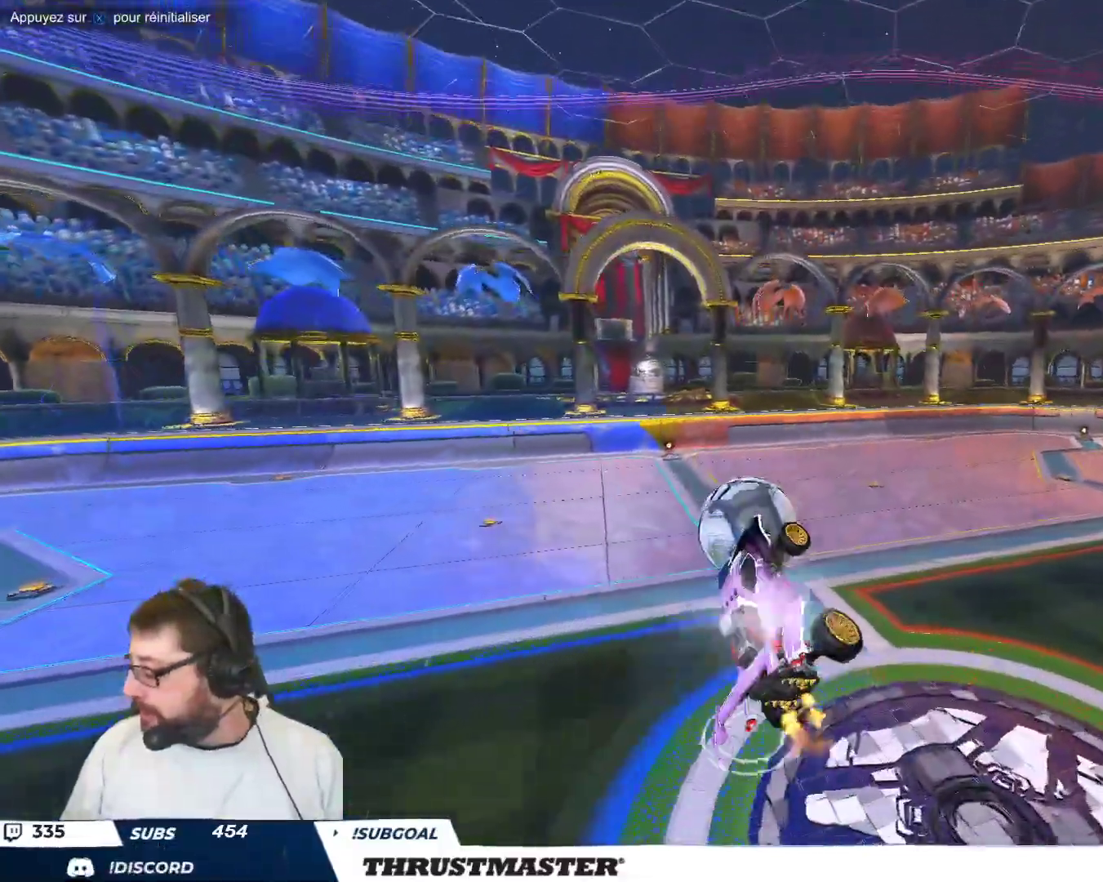
{"buttons": ["R2"], "left_stick": "center", "events": [[50, "left_stick", "center"]]}
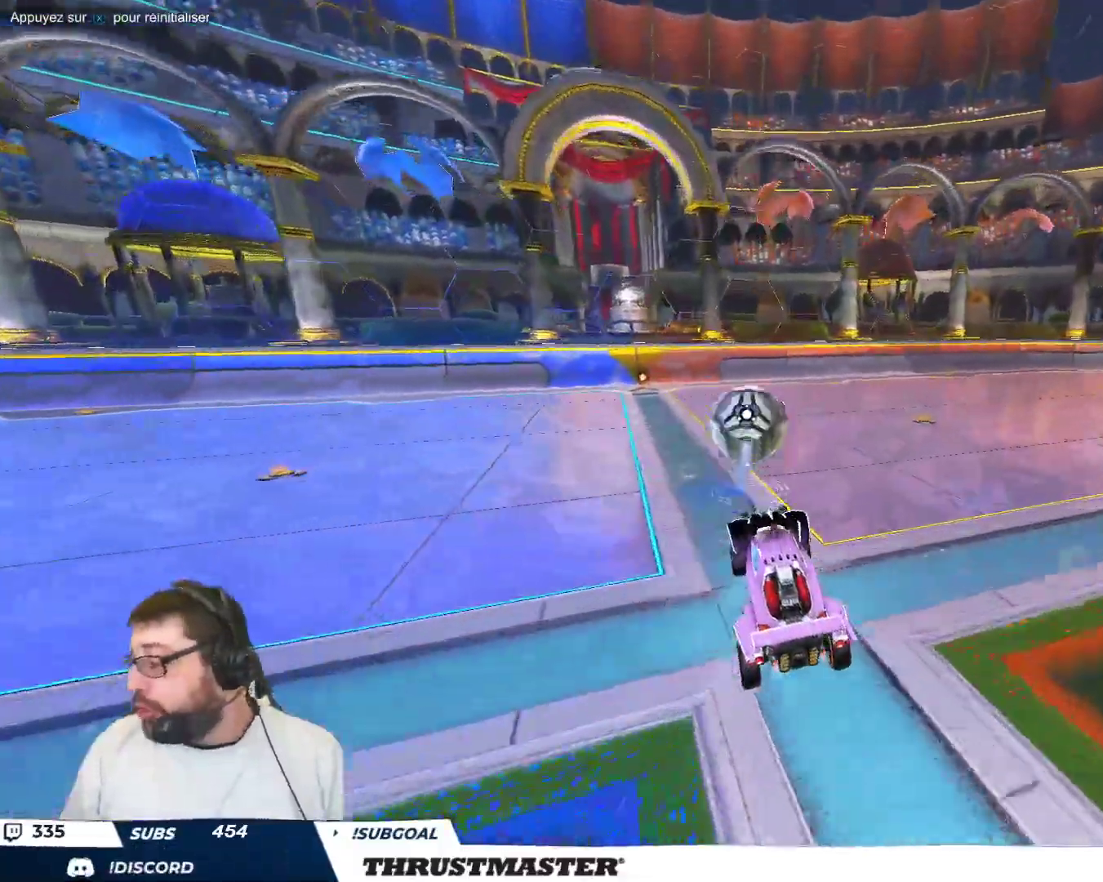
{"buttons": ["R2"], "left_stick": "up-left", "events": [[283, "R2", "up"], [383, "R2", "down"], [417, "left_stick", "up-left"]]}
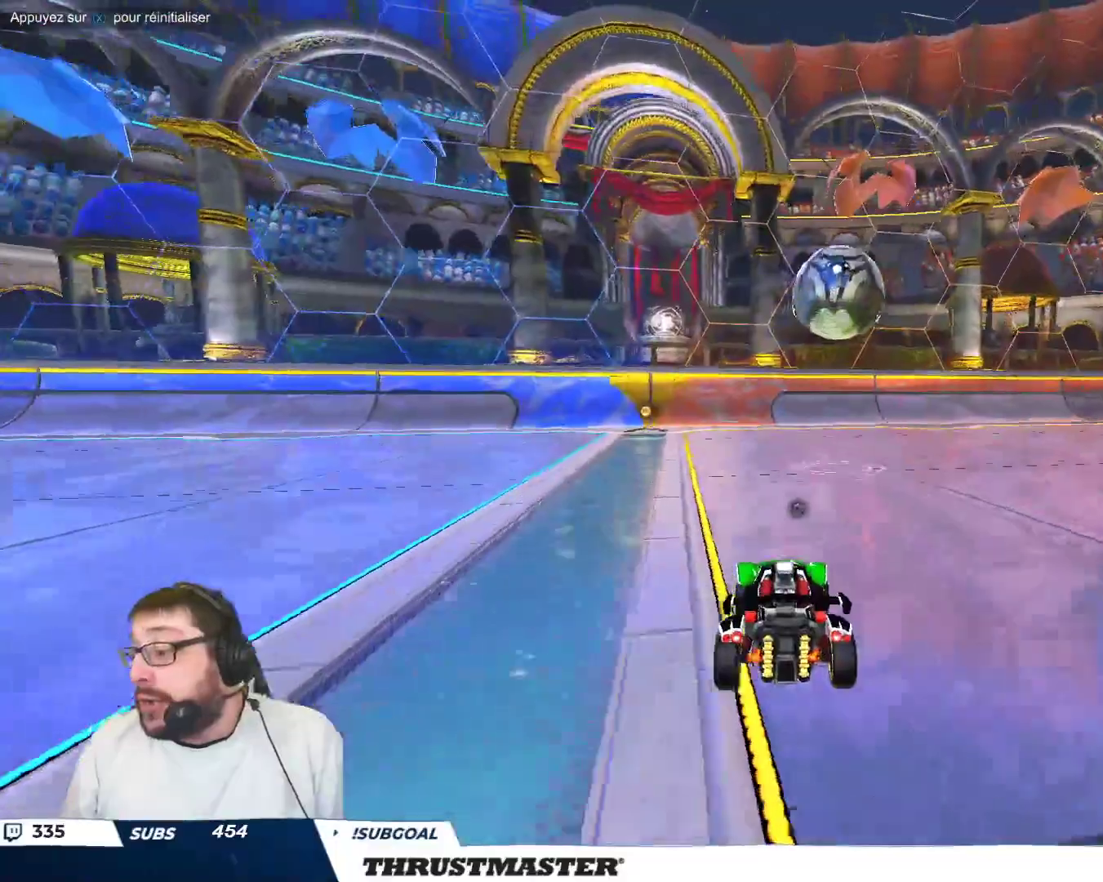
{"buttons": [], "left_stick": "center", "events": [[117, "left_stick", "center"], [250, "R2", "up"]]}
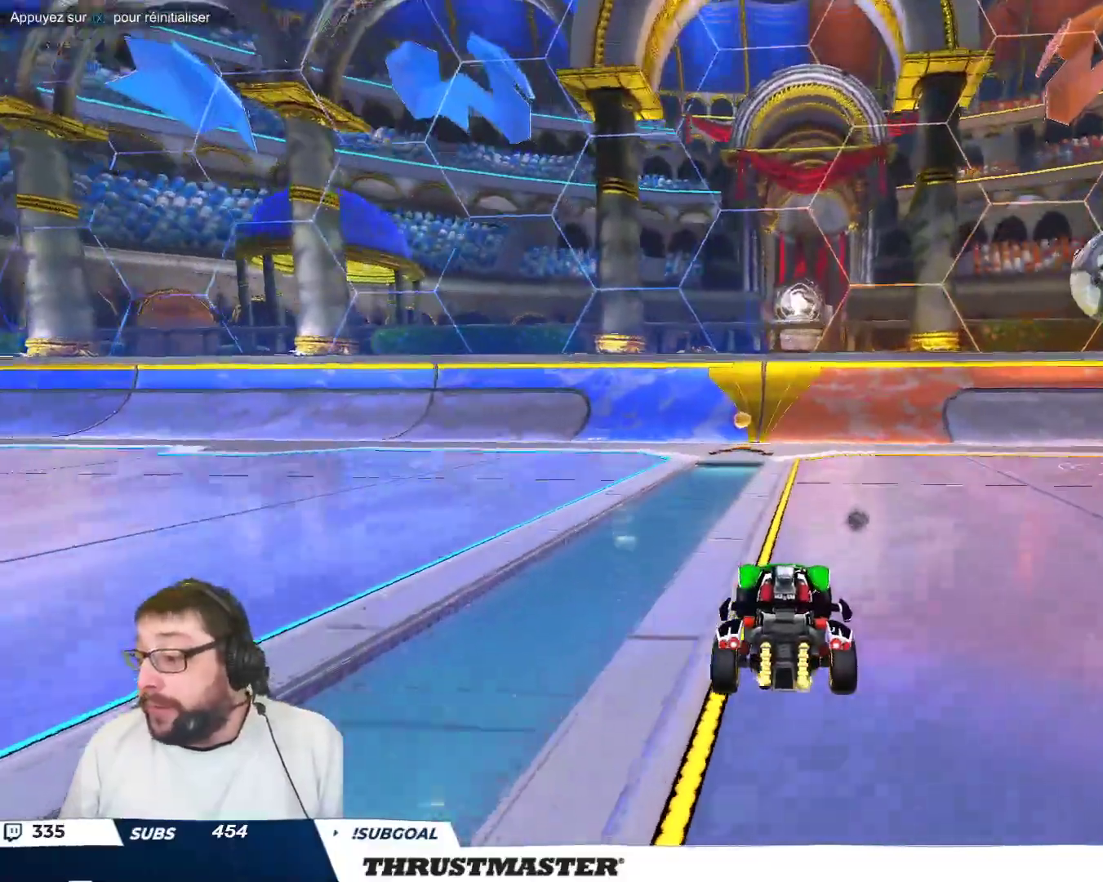
{"buttons": [], "left_stick": "up-right", "events": [[67, "left_stick", "right"], [467, "left_stick", "up-right"]]}
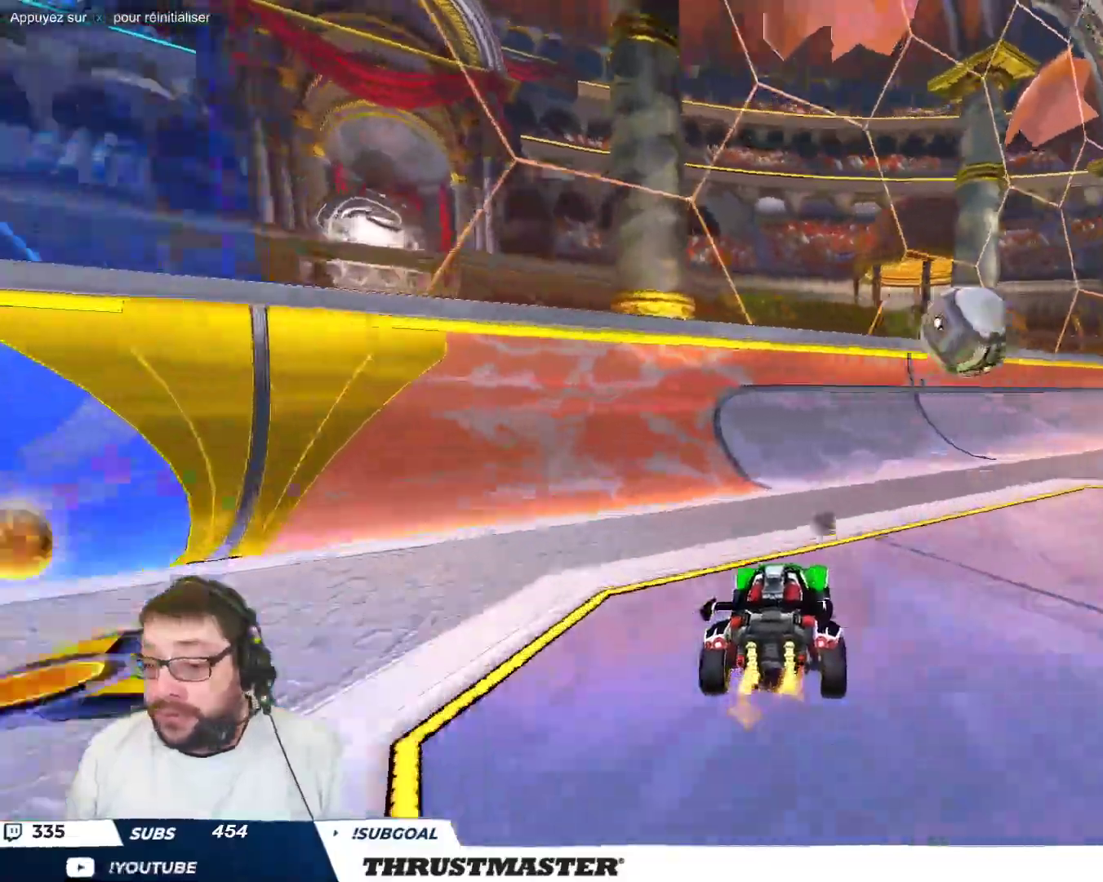
{"buttons": [], "left_stick": "right", "events": [[67, "left_stick", "right"]]}
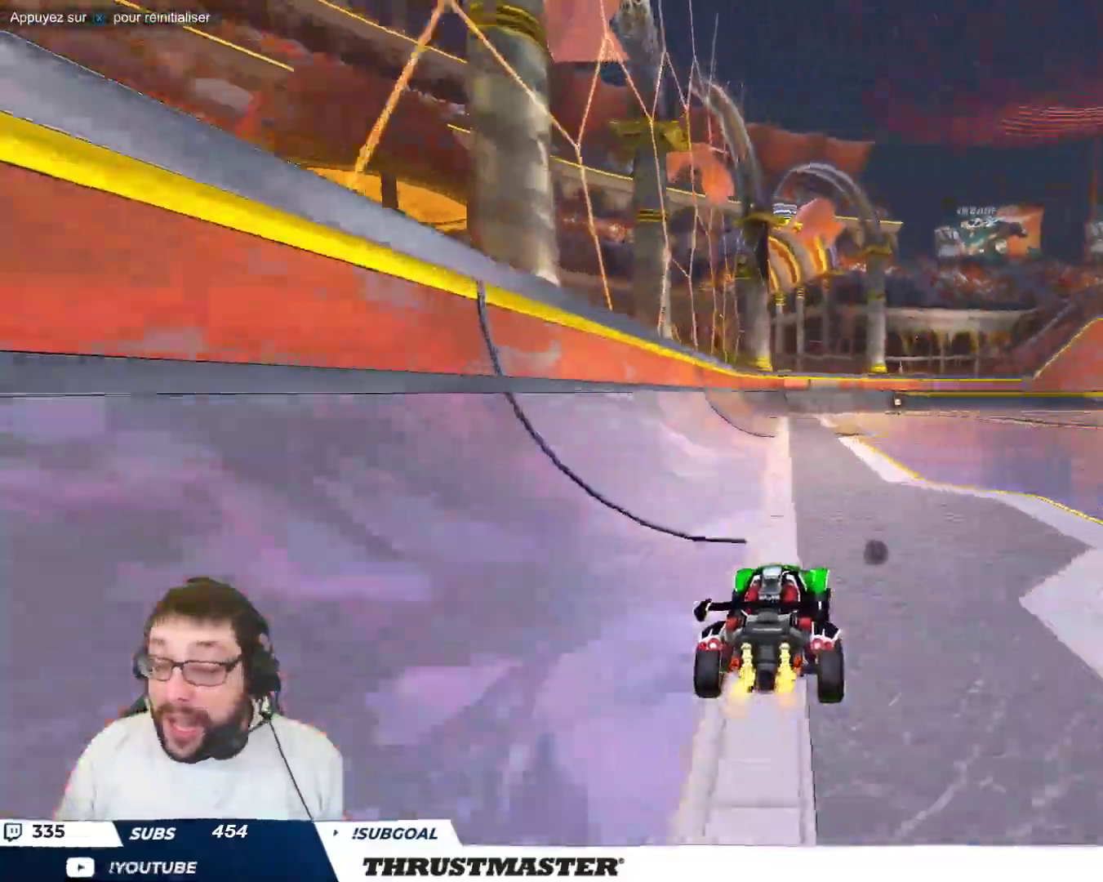
{"buttons": ["B"], "left_stick": "center", "events": [[267, "B", "down"], [300, "left_stick", "center"]]}
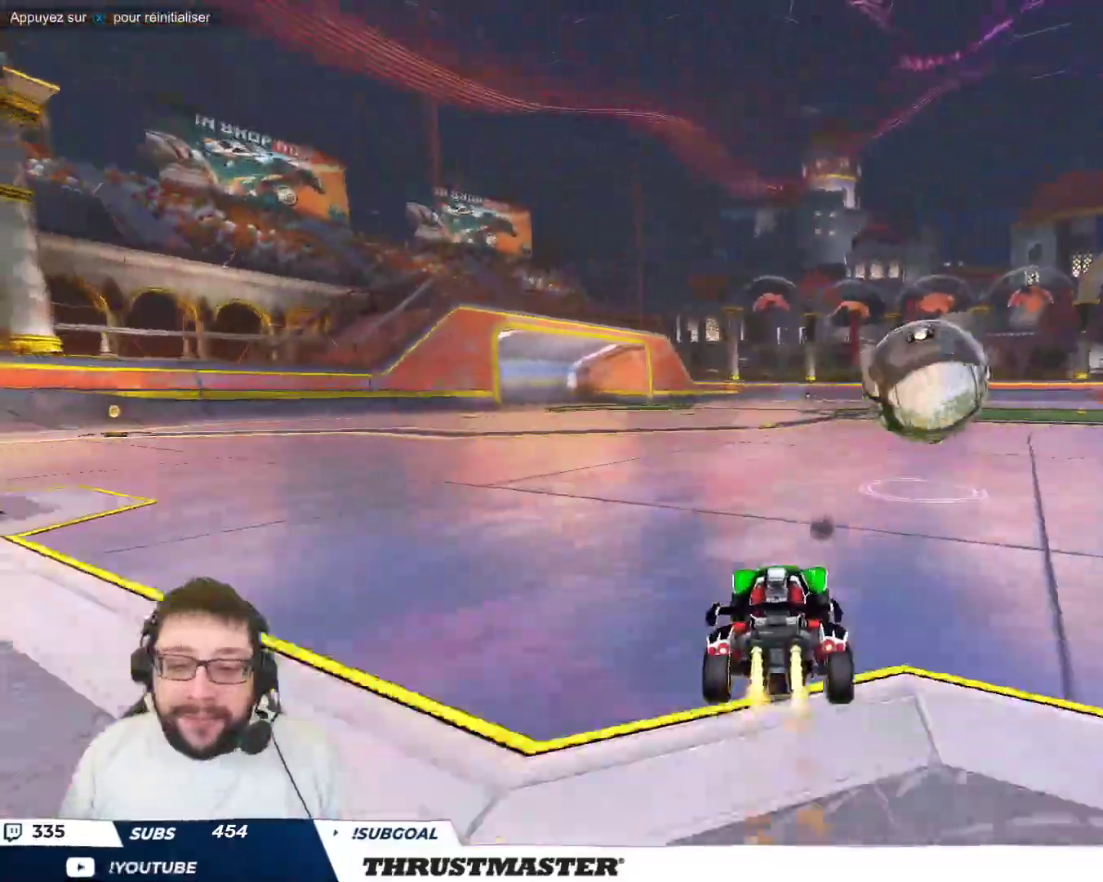
{"buttons": ["A", "B"], "left_stick": "right", "events": [[67, "B", "up"], [233, "left_stick", "down-left"], [250, "B", "down"], [300, "A", "down"], [300, "left_stick", "center"], [367, "A", "up"], [383, "B", "up"], [467, "left_stick", "right"], [483, "A", "down"], [500, "B", "down"]]}
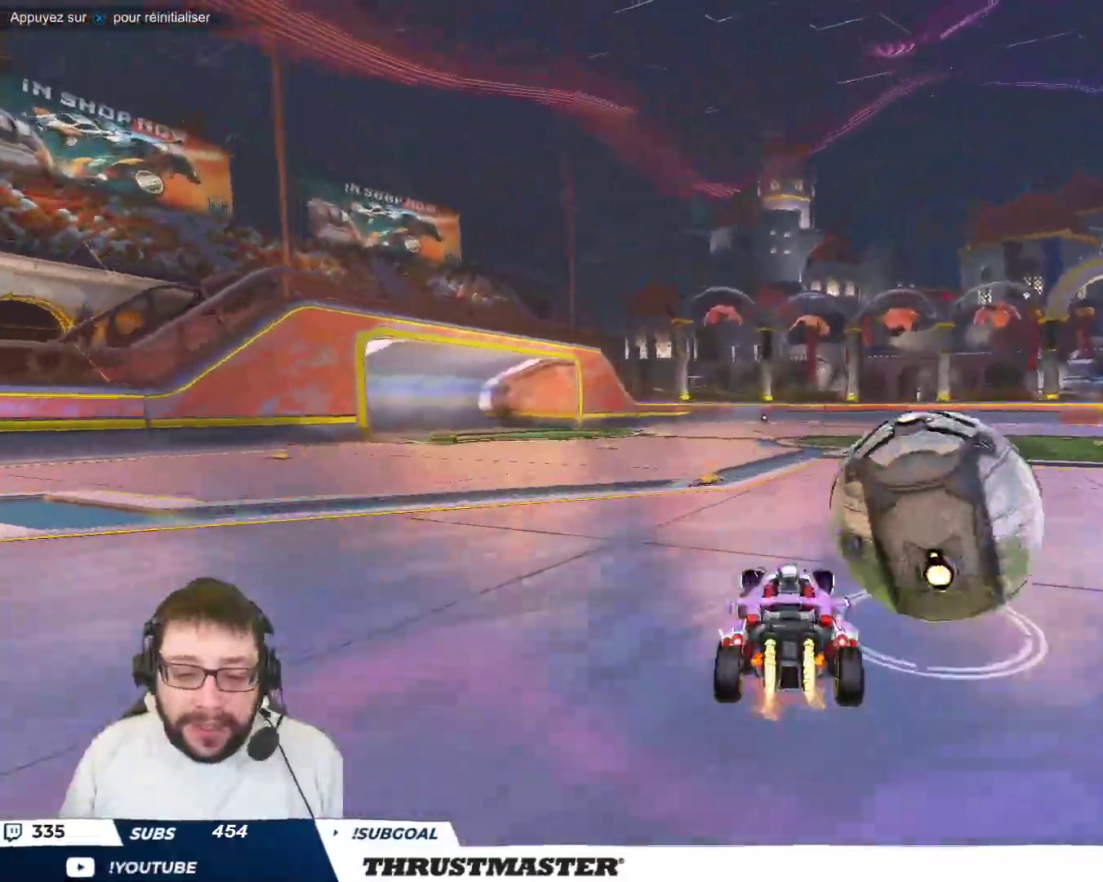
{"buttons": [], "left_stick": "right", "events": [[50, "A", "up"], [67, "B", "up"], [100, "left_stick", "down-right"], [133, "B", "down"], [167, "Y", "down"], [267, "left_stick", "right"], [300, "Y", "up"], [417, "B", "up"]]}
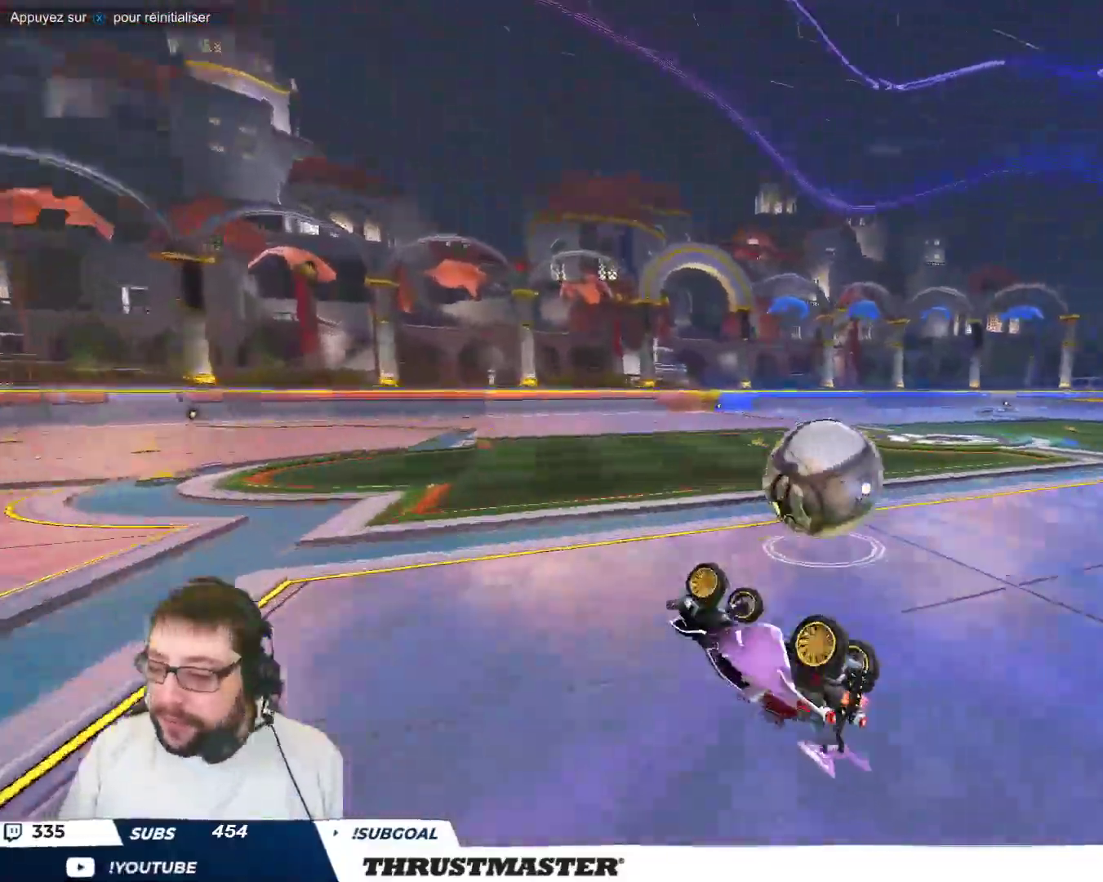
{"buttons": [], "left_stick": "right", "events": [[200, "left_stick", "center"], [383, "left_stick", "right"]]}
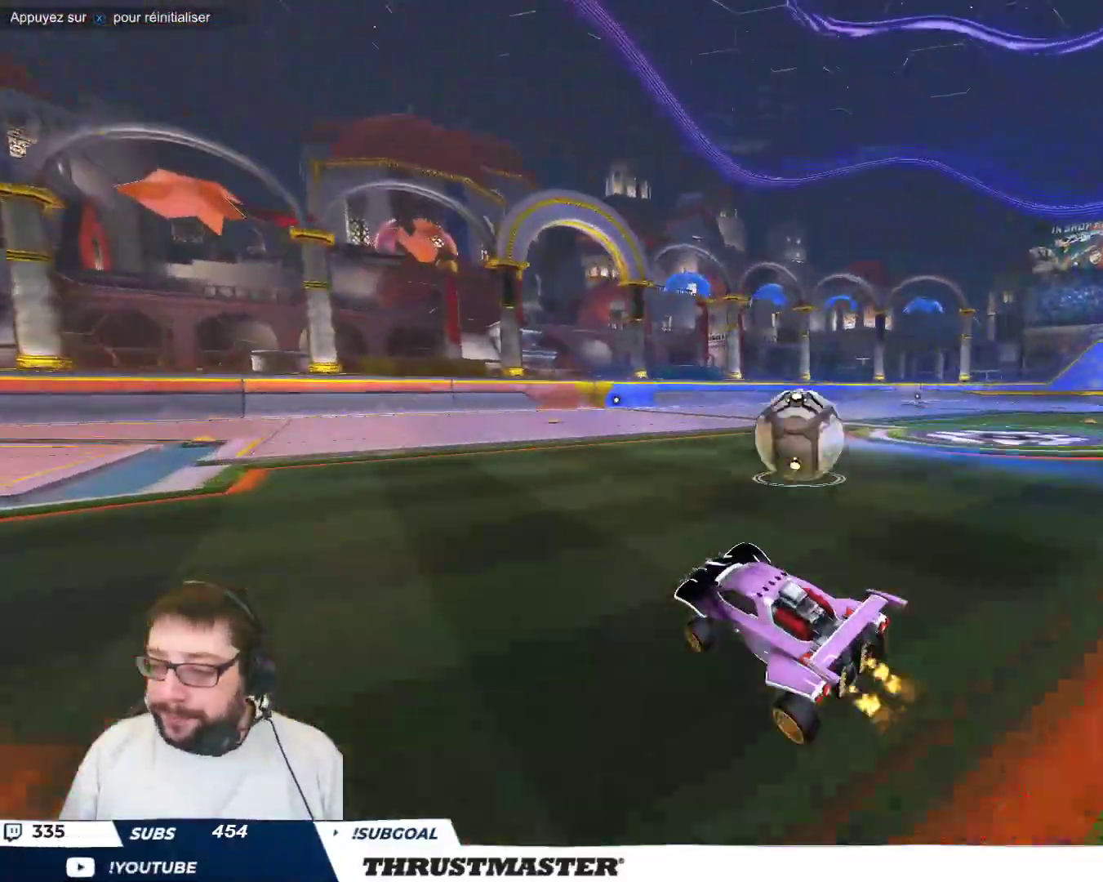
{"buttons": ["Y"], "left_stick": "right", "events": [[17, "R2", "down"], [217, "left_stick", "left"], [250, "A", "down"], [317, "A", "up"], [317, "R2", "up"], [333, "left_stick", "right"], [367, "A", "down"], [433, "A", "up"], [500, "Y", "down"]]}
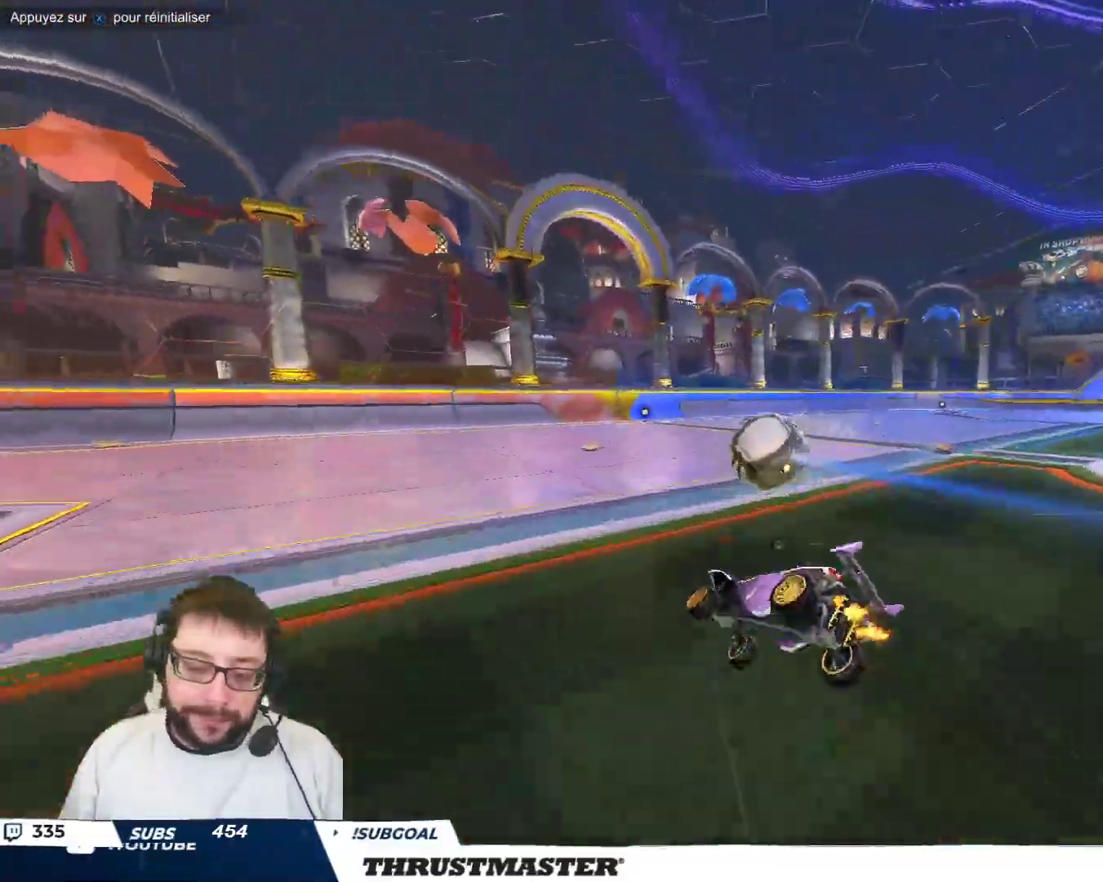
{"buttons": [], "left_stick": "right", "events": [[83, "Y", "up"]]}
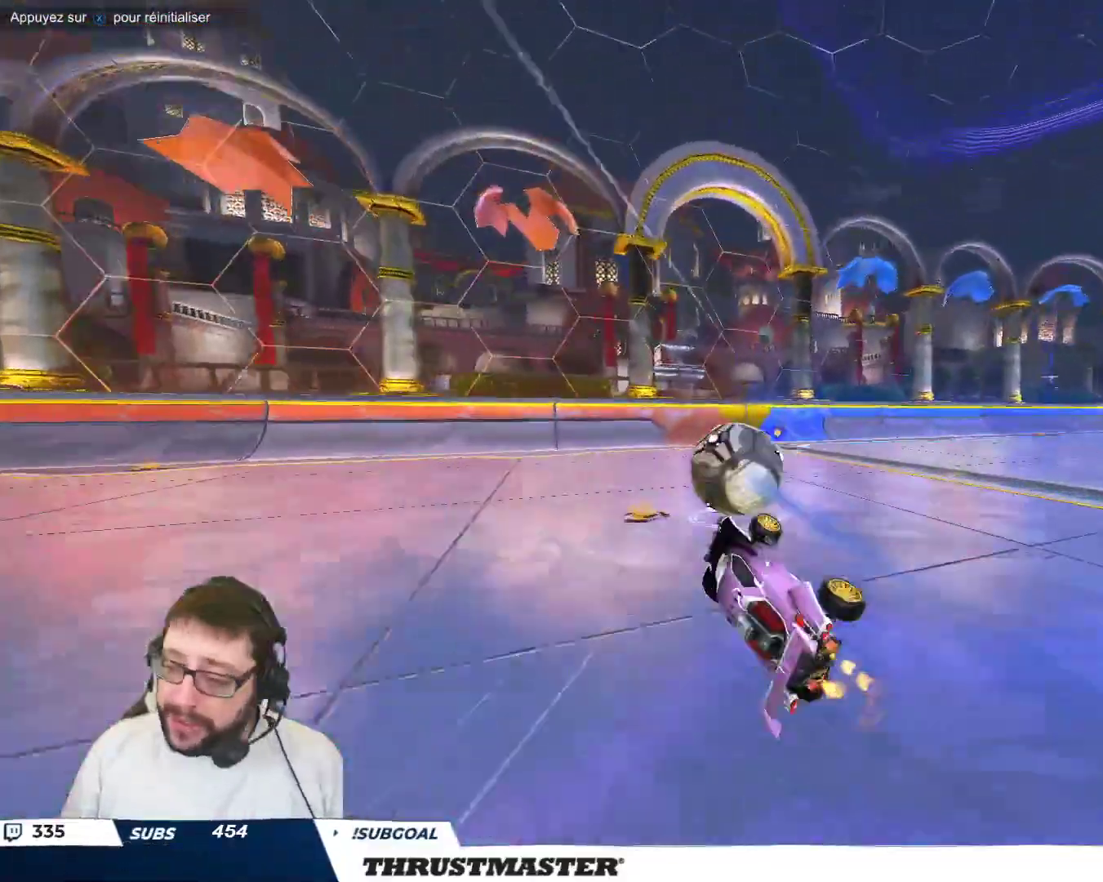
{"buttons": [], "left_stick": "center", "events": [[83, "left_stick", "center"]]}
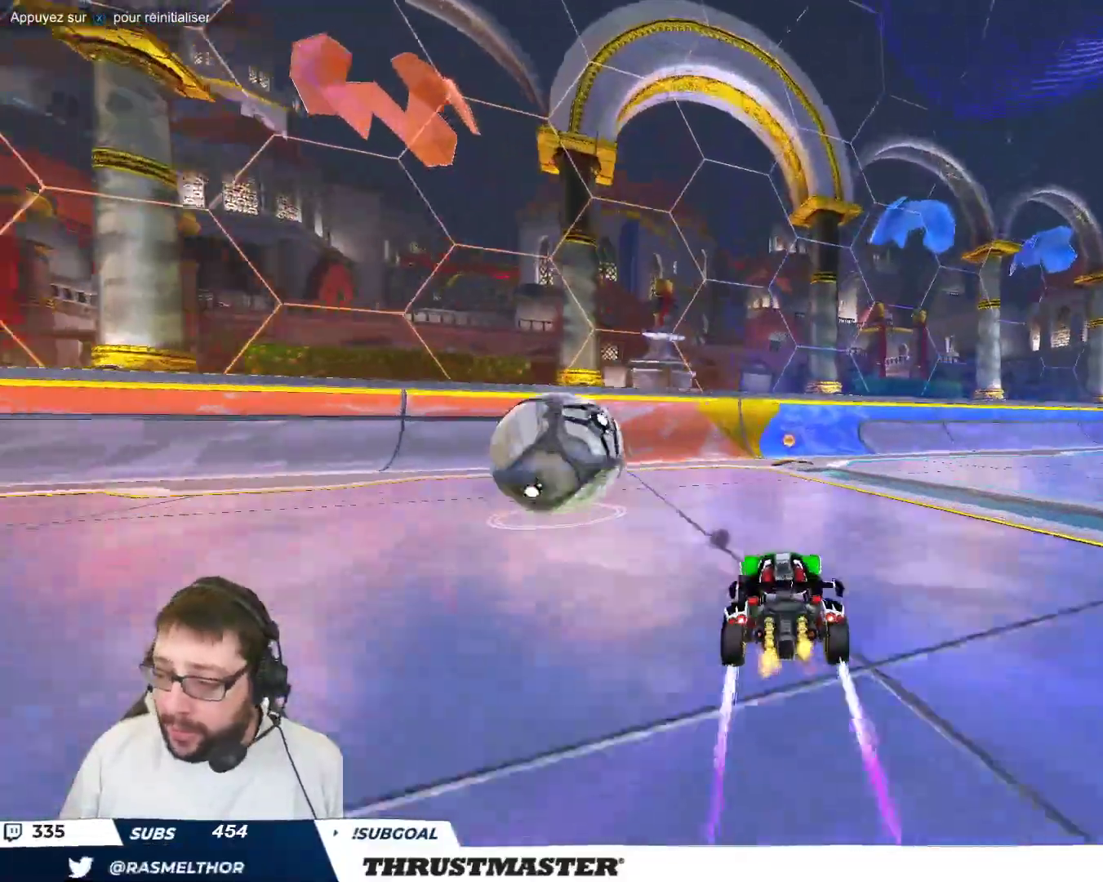
{"buttons": [], "left_stick": "down-left", "events": [[33, "Y", "down"], [83, "Y", "up"], [133, "R2", "down"], [300, "left_stick", "up-left"], [333, "R2", "up"], [467, "left_stick", "down-left"]]}
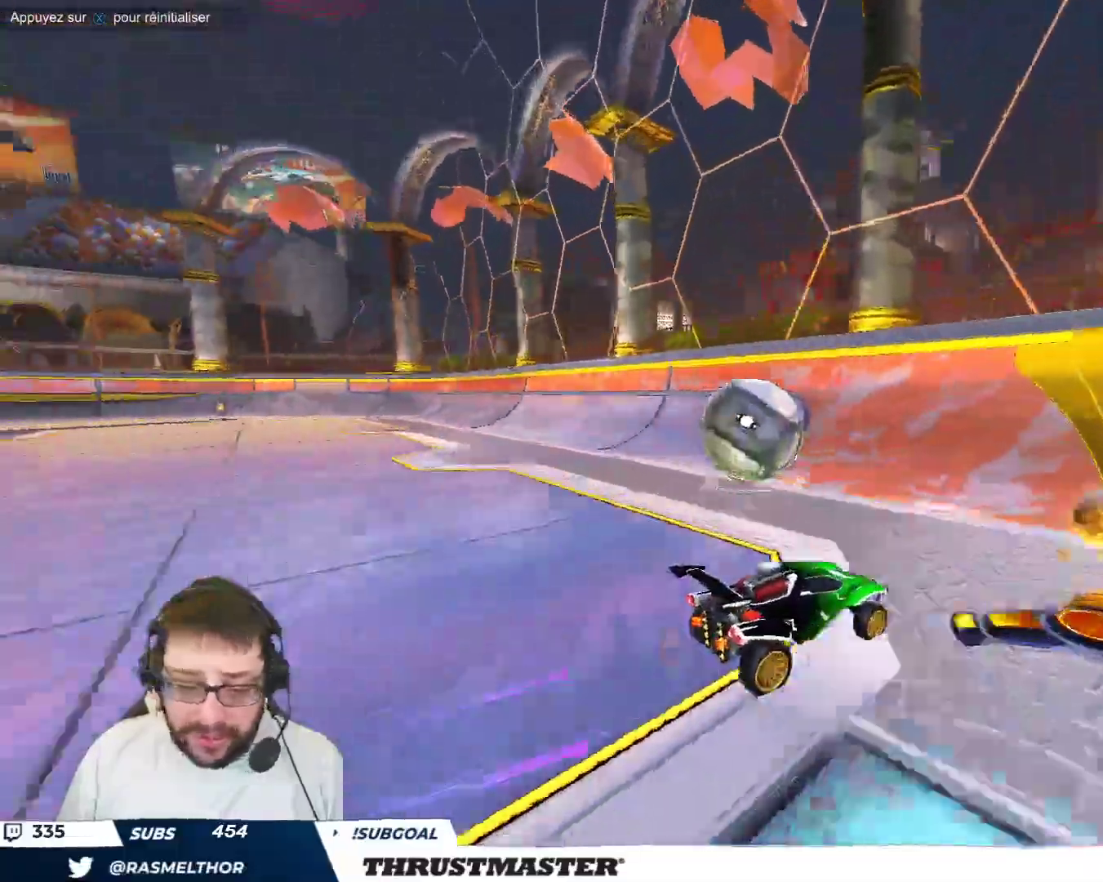
{"buttons": [], "left_stick": "up-left", "events": [[117, "left_stick", "left"], [300, "left_stick", "center"], [500, "left_stick", "up-left"]]}
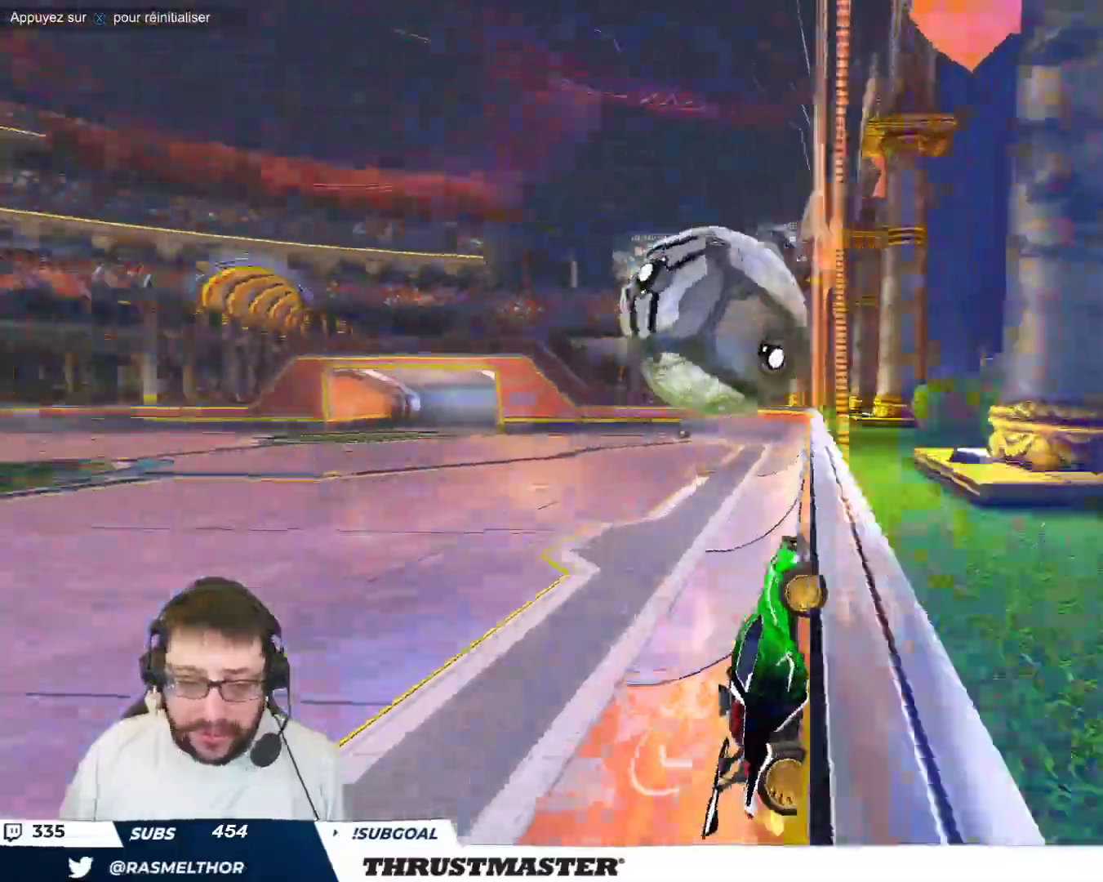
{"buttons": ["B", "Y"], "left_stick": "right", "events": [[150, "A", "down"], [150, "B", "down"], [200, "left_stick", "left"], [267, "A", "up"], [300, "B", "up"], [300, "left_stick", "right"], [483, "B", "down"], [500, "Y", "down"]]}
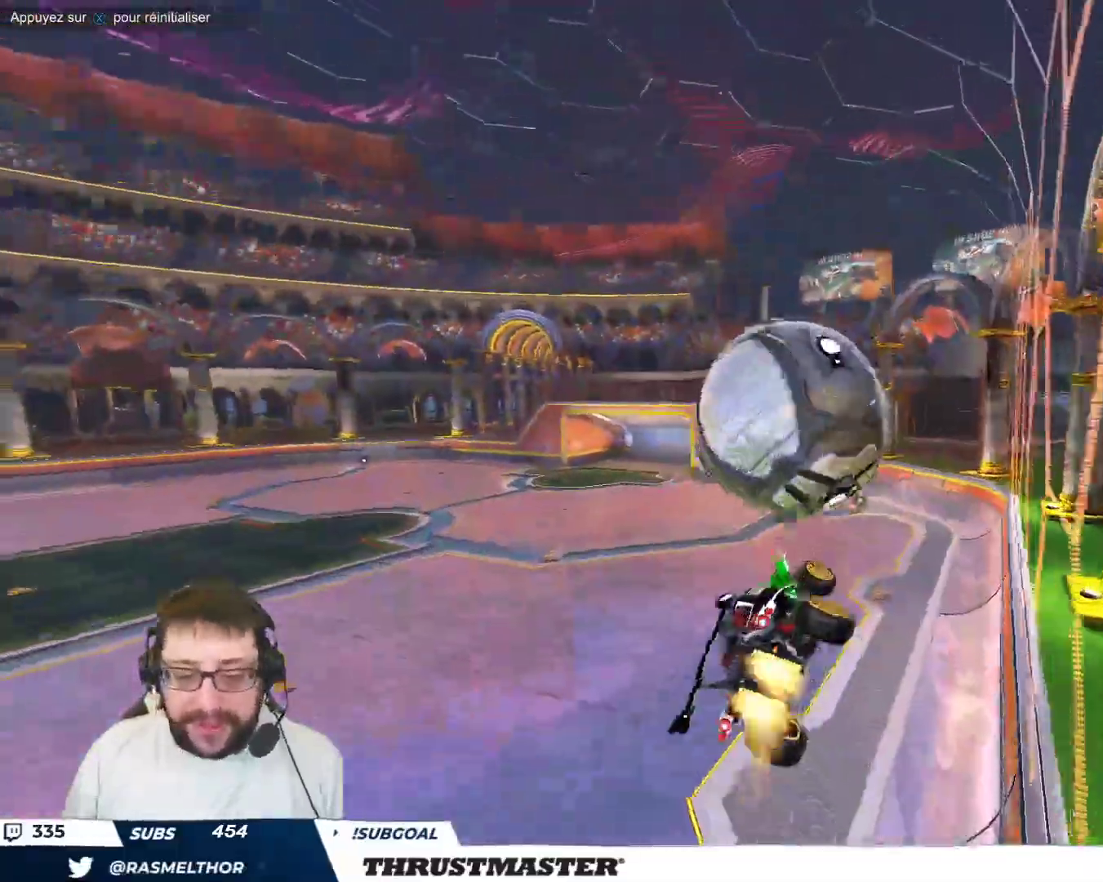
{"buttons": ["B"], "left_stick": "down-left", "events": [[100, "Y", "up"], [133, "B", "up"], [317, "R2", "down"], [317, "left_stick", "down-right"], [367, "R2", "up"], [417, "B", "down"], [467, "left_stick", "down-left"]]}
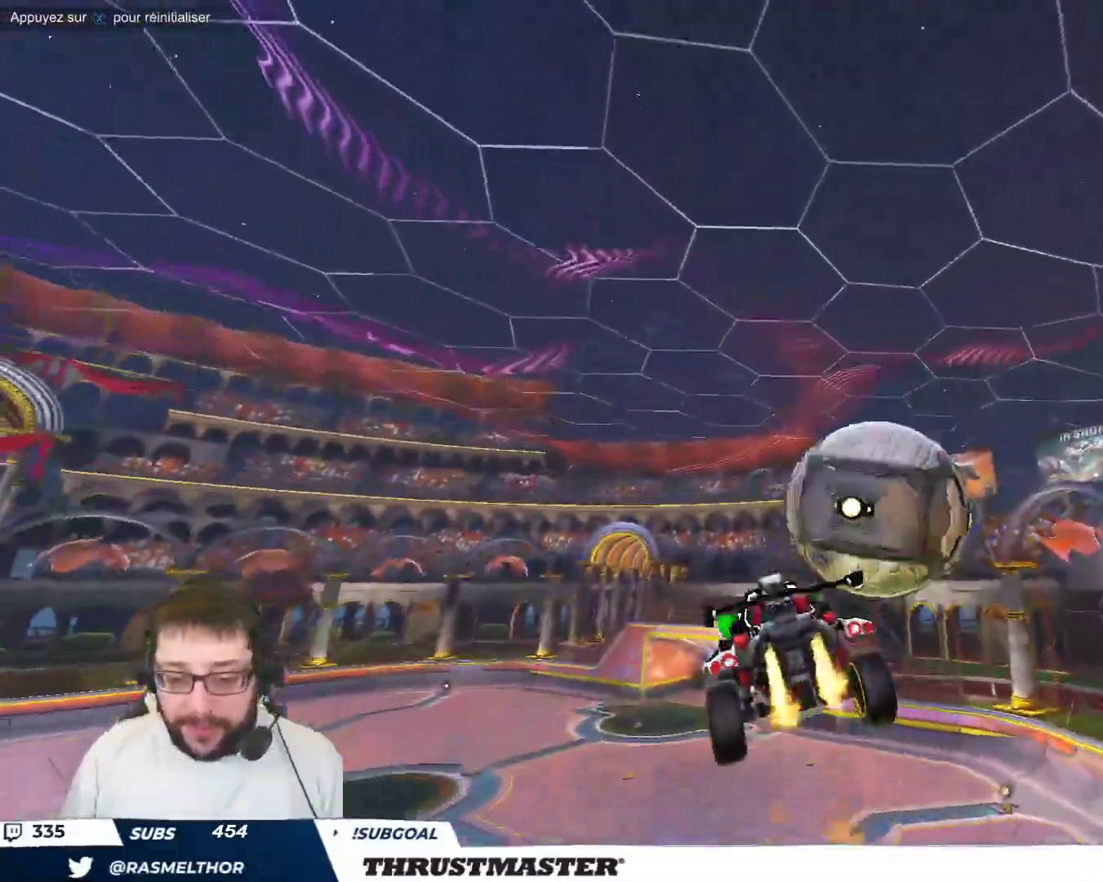
{"buttons": ["B"], "left_stick": "right", "events": [[50, "left_stick", "center"], [200, "left_stick", "right"], [250, "A", "down"], [300, "left_stick", "down-right"], [317, "A", "up"], [333, "B", "up"], [400, "left_stick", "right"], [433, "B", "down"]]}
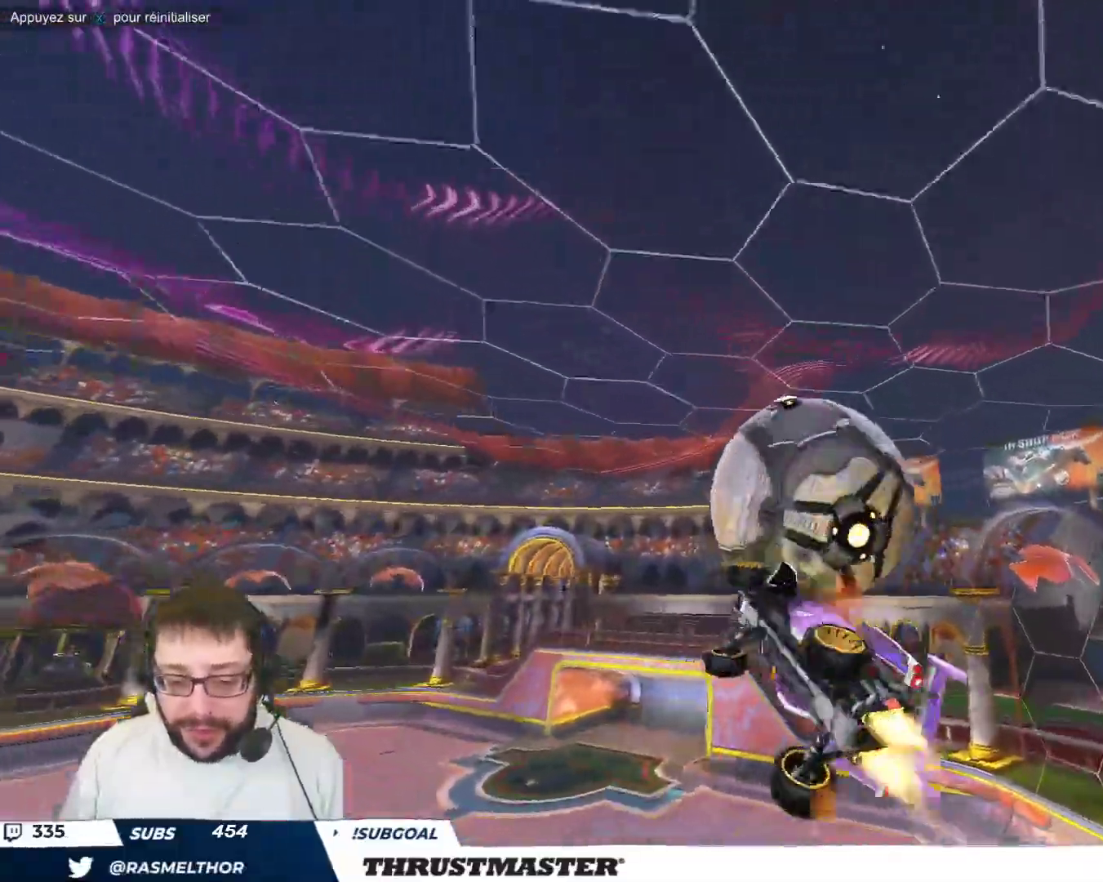
{"buttons": ["B"], "left_stick": "down-right", "events": [[17, "left_stick", "down-right"], [183, "left_stick", "right"], [233, "B", "up"], [333, "B", "down"], [367, "left_stick", "down-right"]]}
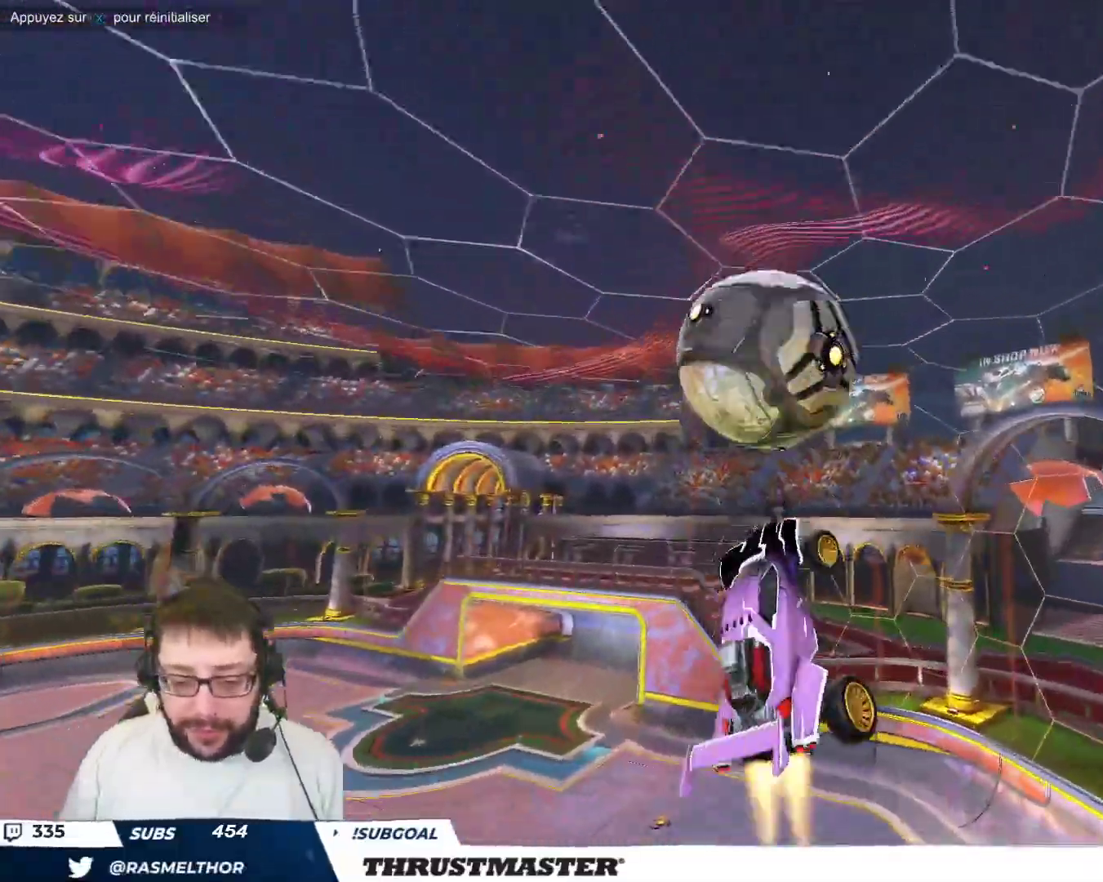
{"buttons": [], "left_stick": "up-left", "events": [[50, "left_stick", "down"], [217, "left_stick", "right"], [300, "B", "up"], [383, "B", "down"], [383, "left_stick", "up-left"], [483, "B", "up"]]}
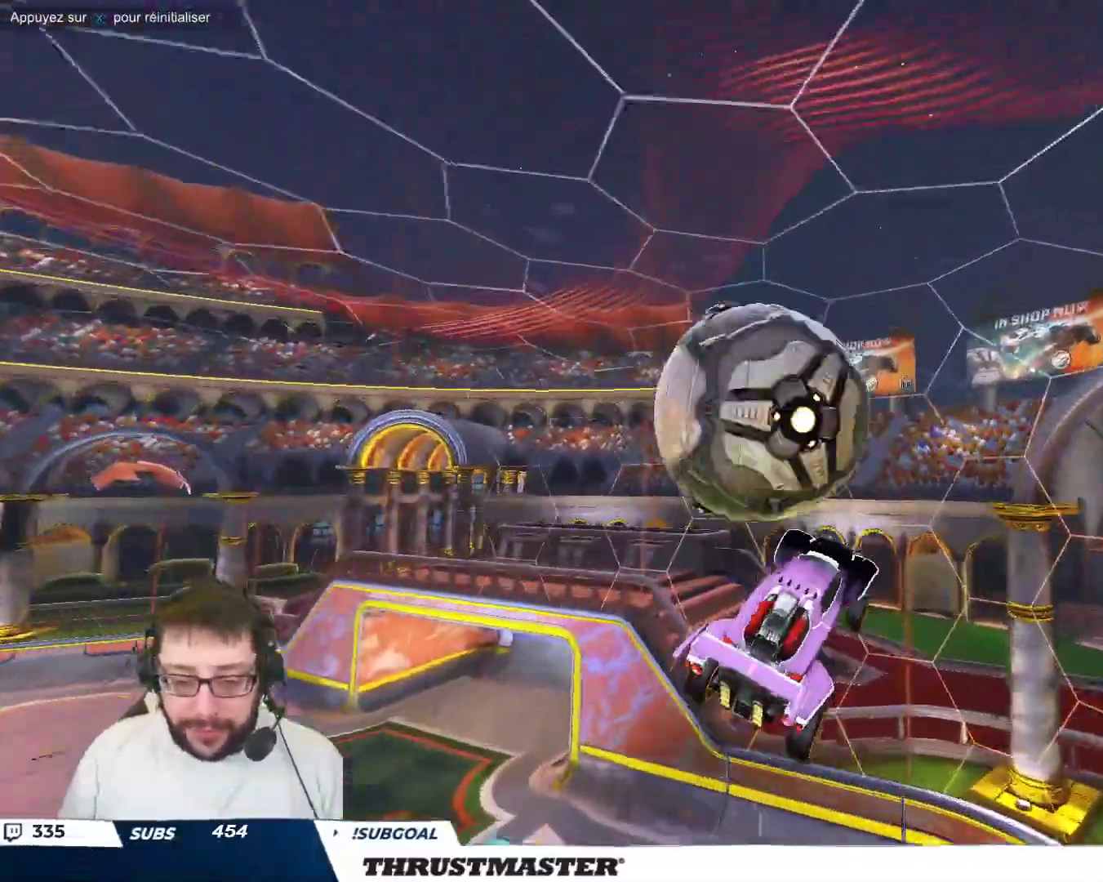
{"buttons": [], "left_stick": "left", "events": [[33, "left_stick", "down-left"], [217, "R2", "down"], [333, "B", "down"], [350, "R2", "up"], [383, "left_stick", "left"], [467, "B", "up"]]}